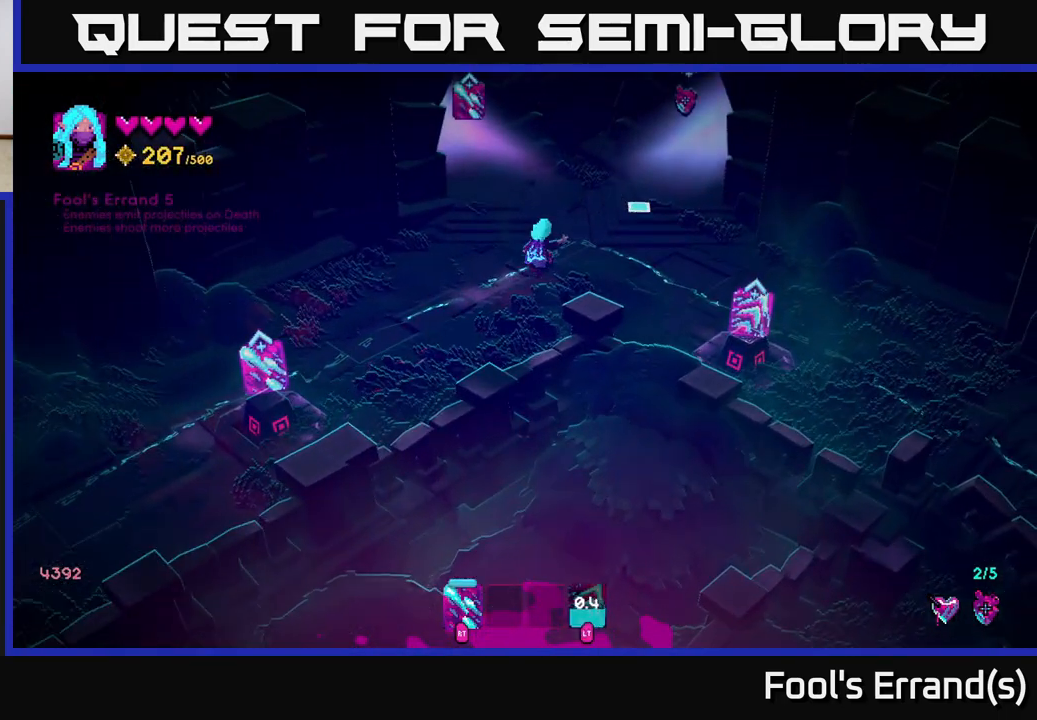
Gameplay with a controller (Xbox layout); each line is a JSON object with the inputs held at the frame after it. "events" lists button and stick changes between this image and that frame as [ms after this image, input, new state], when the widget could be followed in between.
{"buttons": [], "left_stick": "down-right", "right_stick": "down-right", "events": [[83, "right_stick", "right"], [117, "left_stick", "down-right"], [283, "right_stick", "down-right"]]}
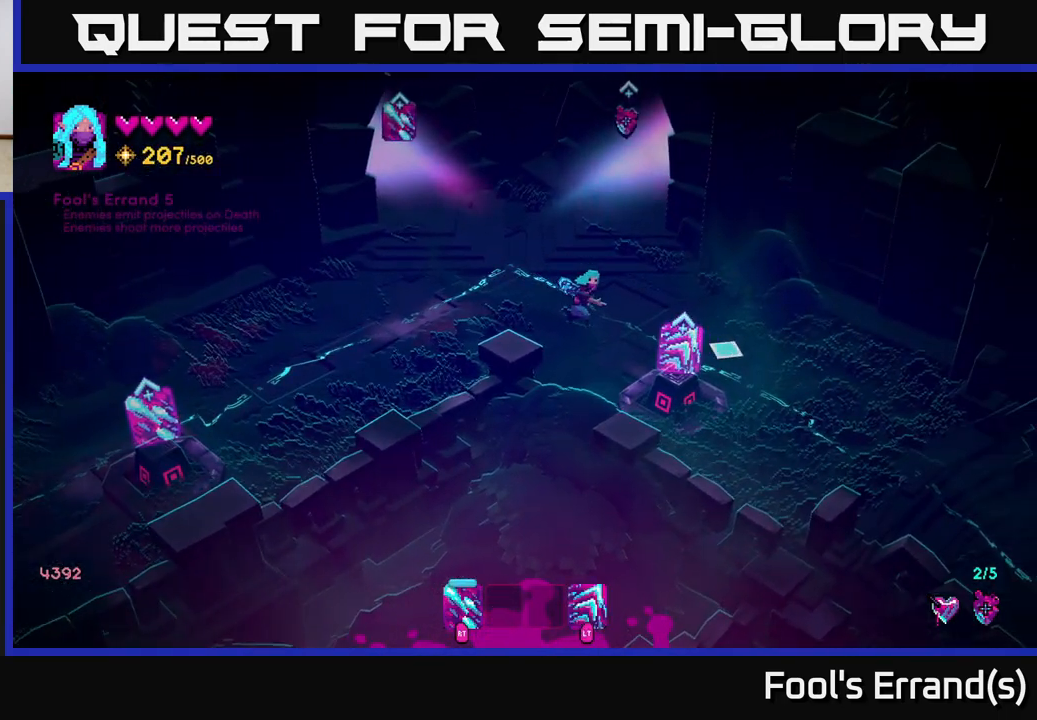
{"buttons": [], "left_stick": "center", "right_stick": "center", "events": [[133, "right_stick", "right"], [400, "left_stick", "center"], [417, "right_stick", "center"]]}
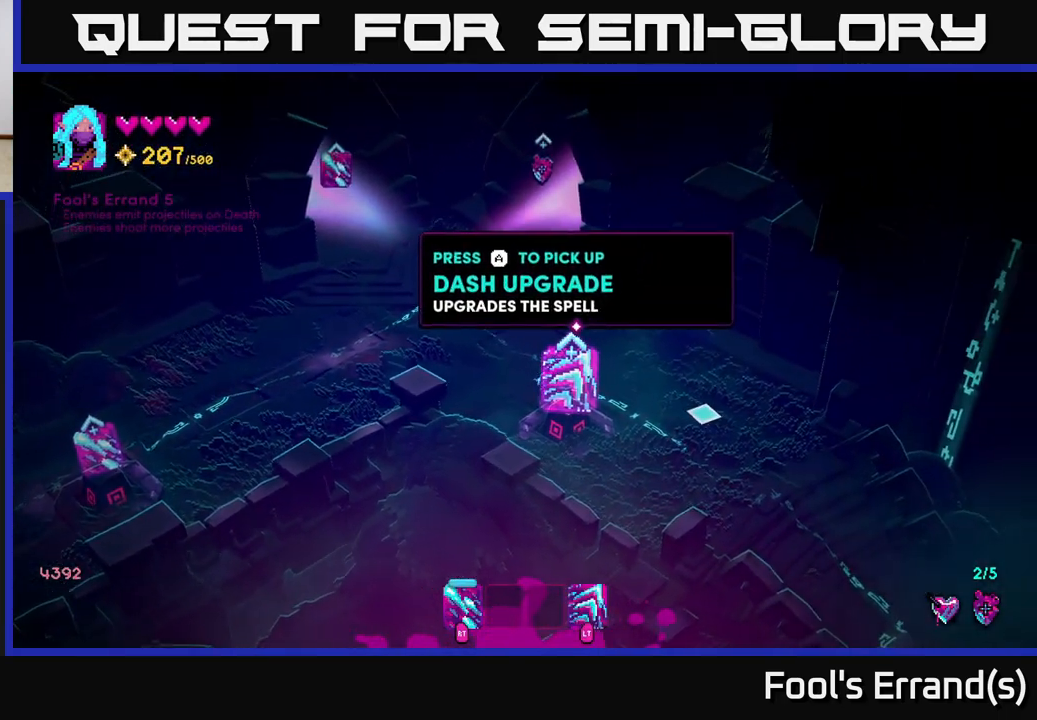
{"buttons": [], "left_stick": "center", "right_stick": "center", "events": [[67, "A", "down"], [167, "A", "up"]]}
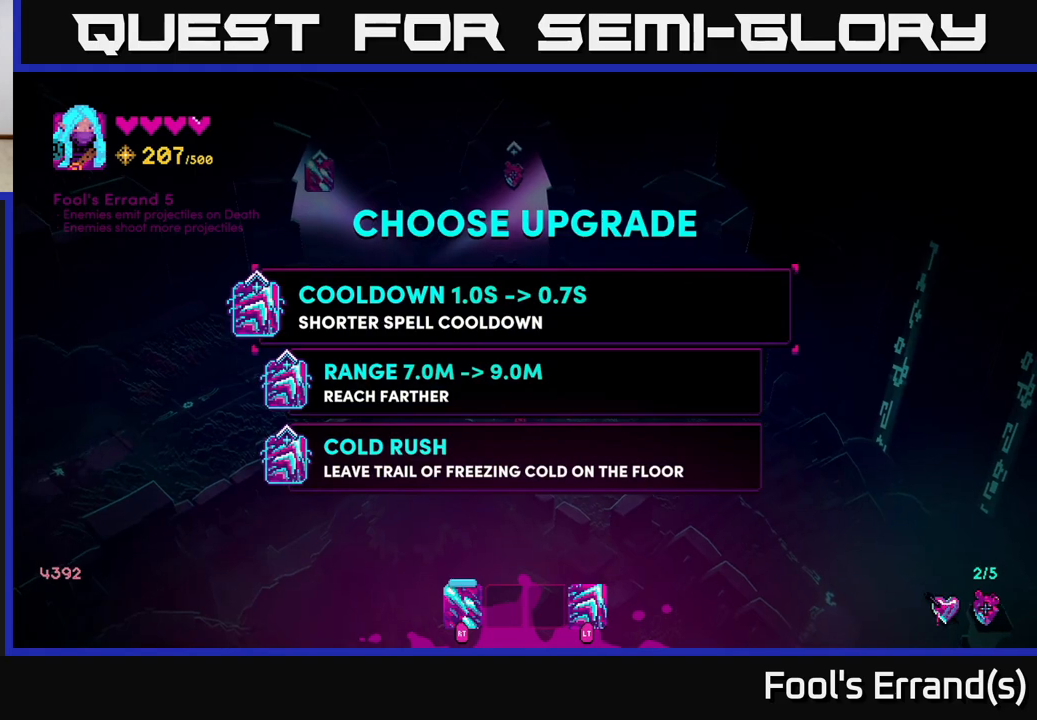
{"buttons": [], "left_stick": "down", "right_stick": "center", "events": [[167, "left_stick", "down"], [383, "left_stick", "center"], [483, "left_stick", "down"]]}
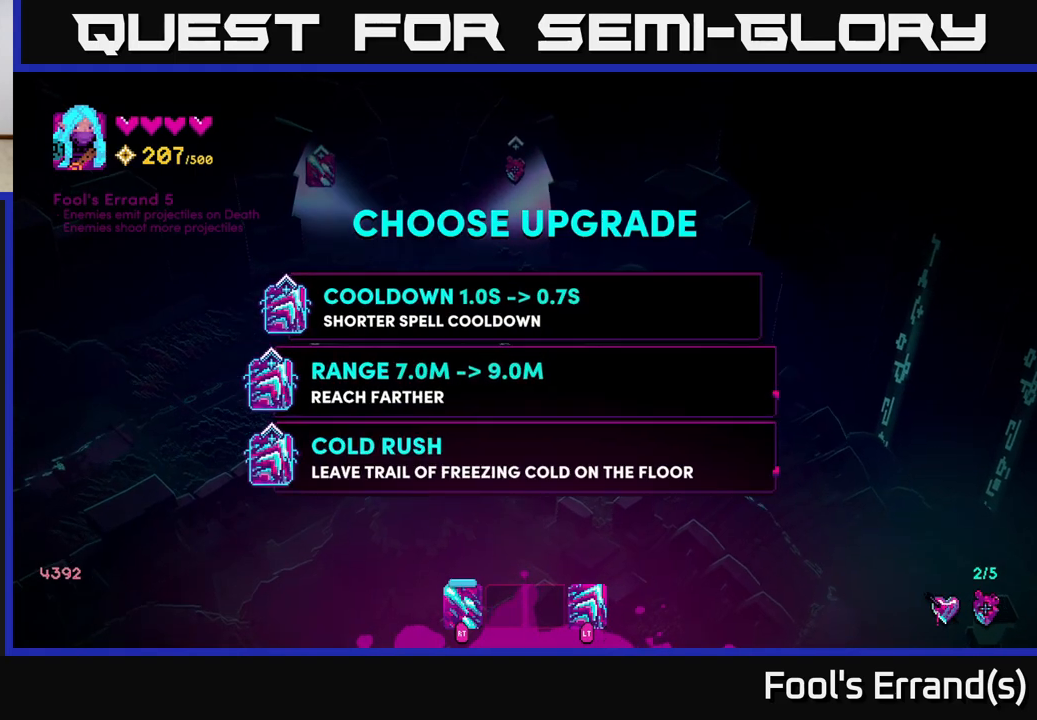
{"buttons": [], "left_stick": "up", "right_stick": "center", "events": [[183, "left_stick", "up"], [367, "left_stick", "center"], [433, "left_stick", "up"]]}
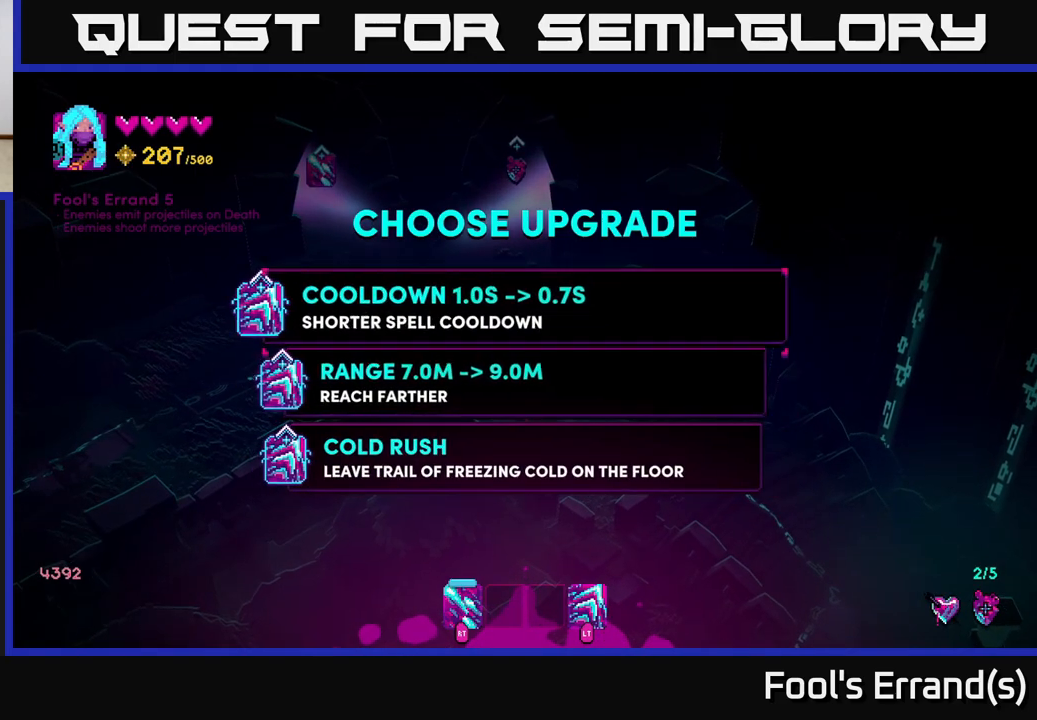
{"buttons": [], "left_stick": "up", "right_stick": "up", "events": [[83, "left_stick", "center"], [117, "A", "down"], [183, "A", "up"], [300, "left_stick", "up"], [450, "right_stick", "up"]]}
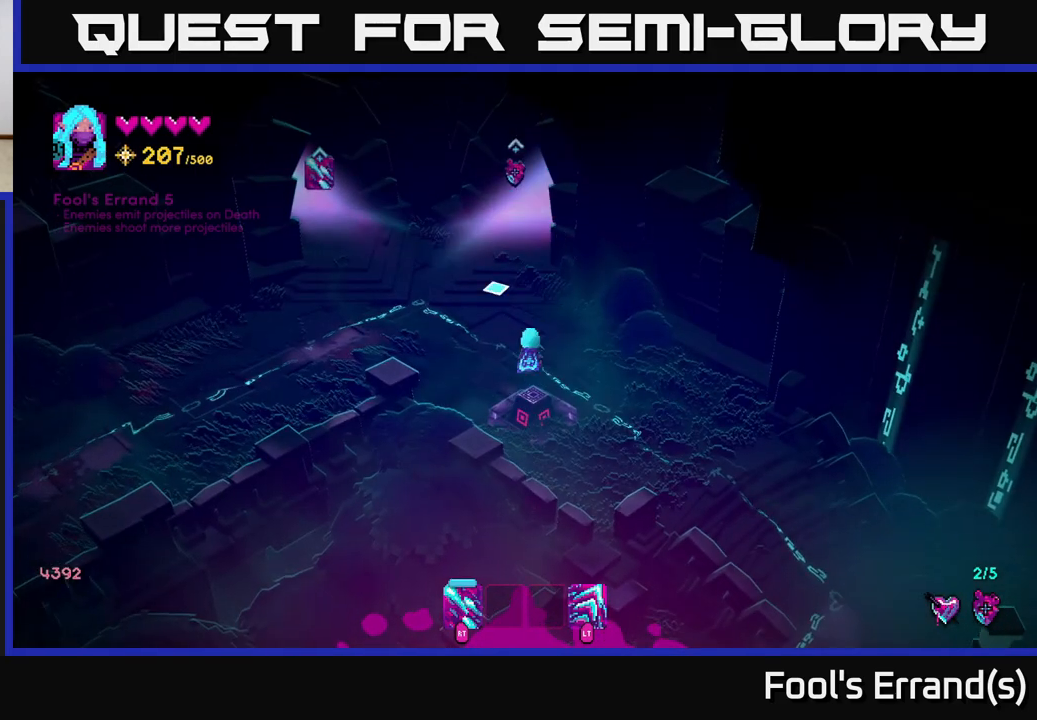
{"buttons": [], "left_stick": "up-left", "right_stick": "up-left", "events": [[250, "left_stick", "up-left"], [450, "right_stick", "up-left"]]}
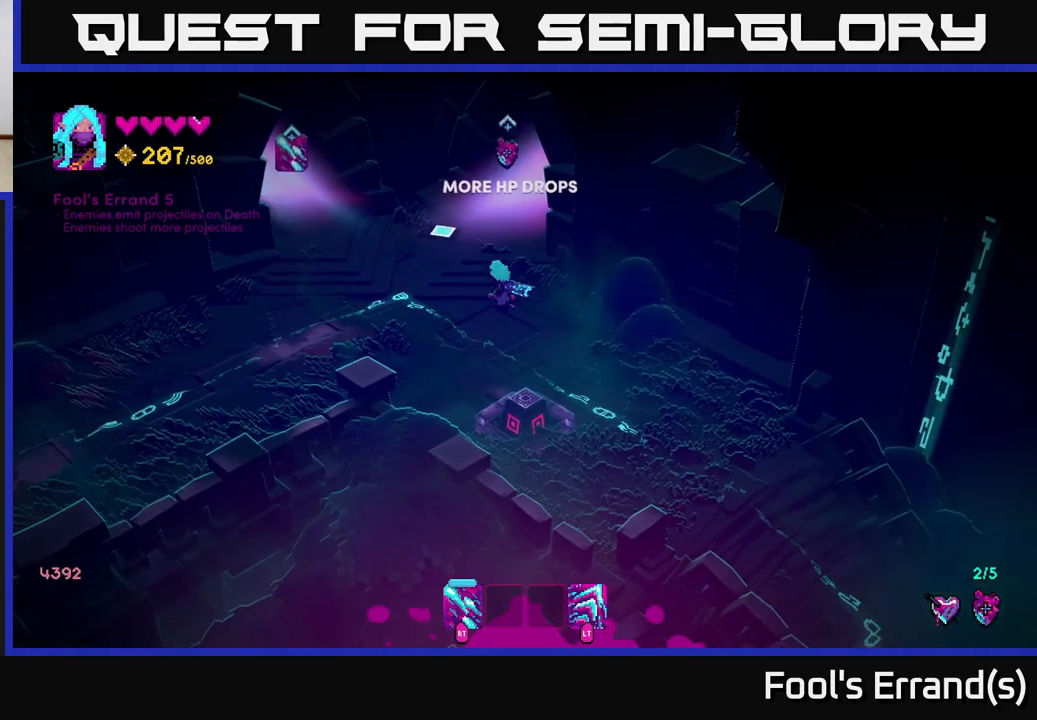
{"buttons": [], "left_stick": "center", "right_stick": "up-left", "events": [[500, "left_stick", "center"]]}
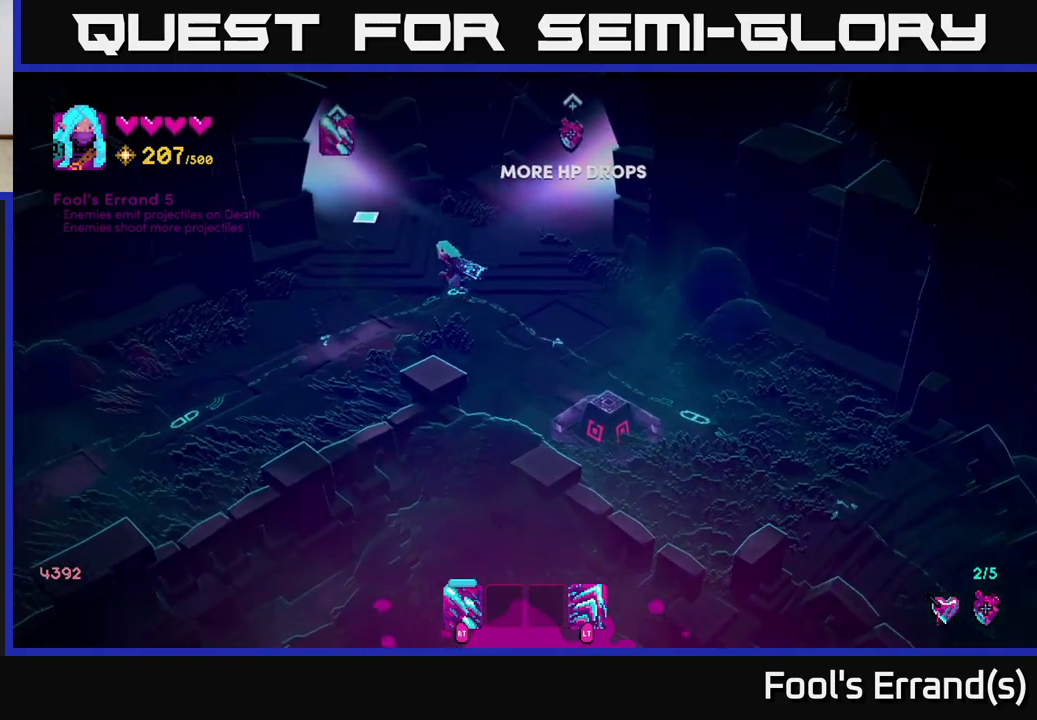
{"buttons": [], "left_stick": "center", "right_stick": "up-right", "events": [[67, "right_stick", "up-right"]]}
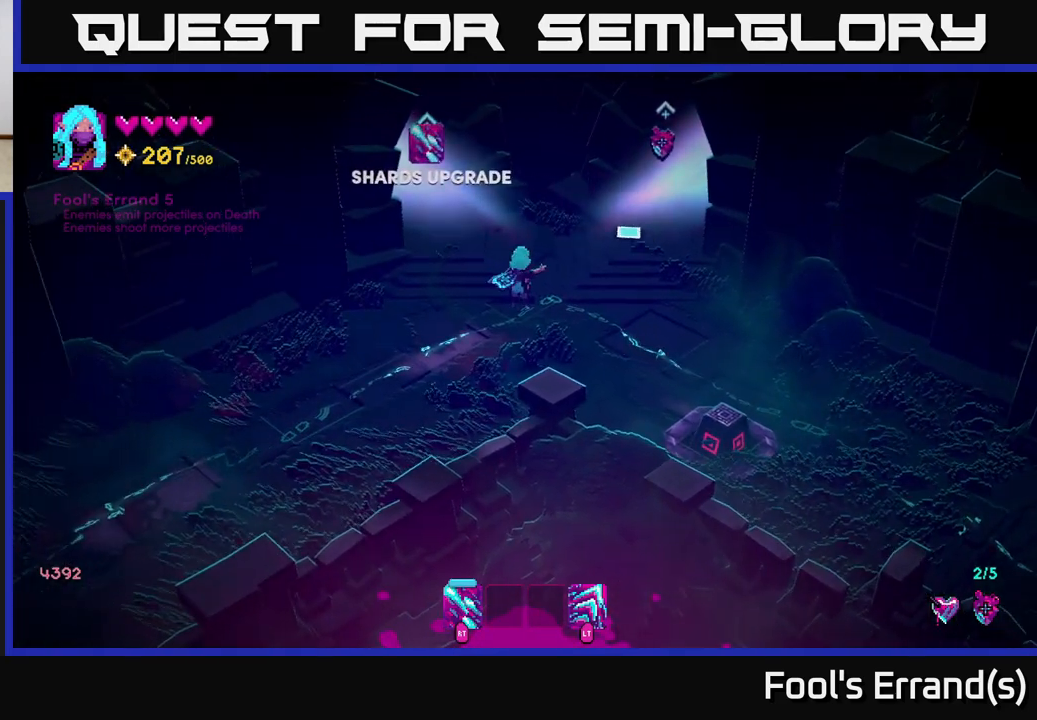
{"buttons": [], "left_stick": "up-left", "right_stick": "up-left", "events": [[50, "right_stick", "up-left"], [267, "left_stick", "up-left"]]}
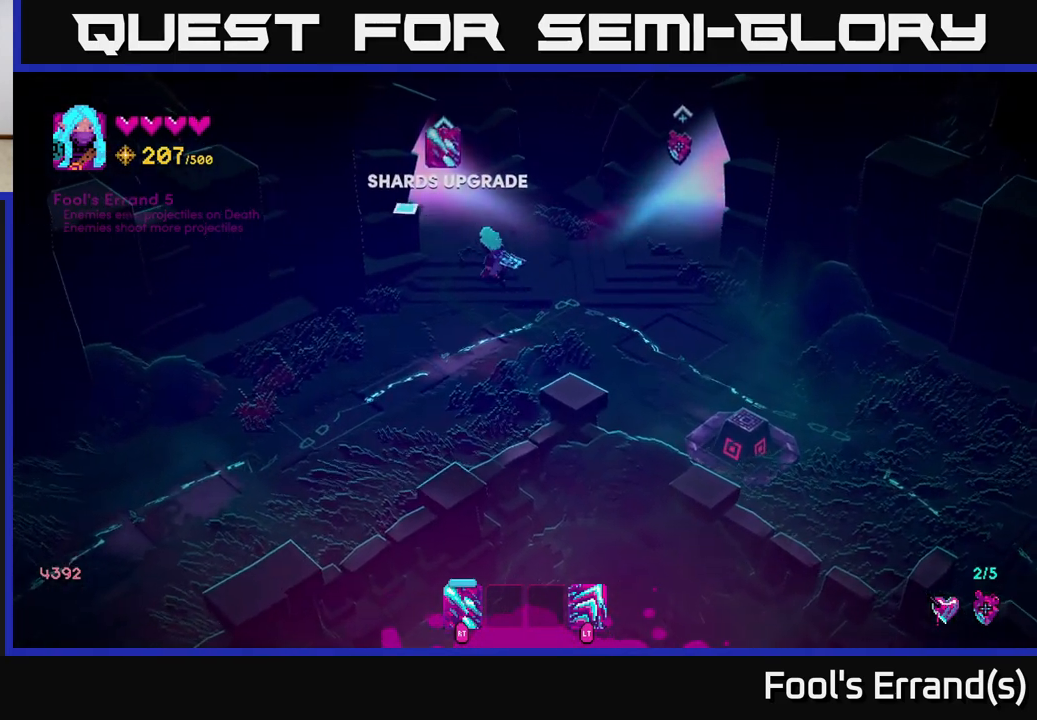
{"buttons": [], "left_stick": "up-left", "right_stick": "up-left", "events": [[67, "L2", "down"], [233, "L2", "up"]]}
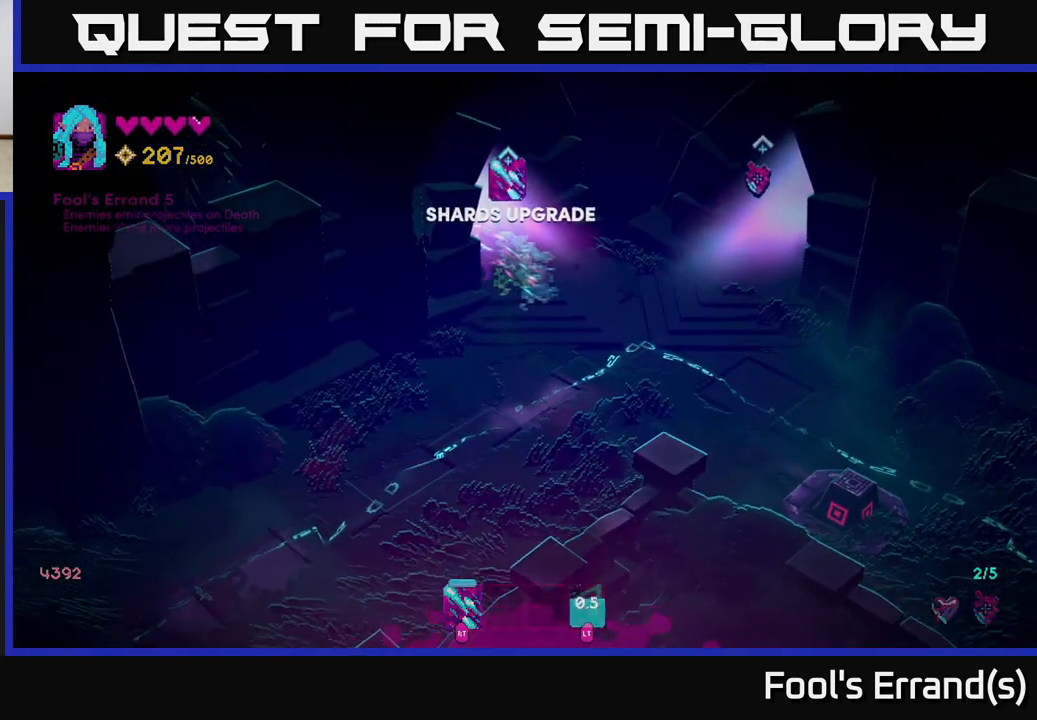
{"buttons": [], "left_stick": "up", "right_stick": "center", "events": [[167, "right_stick", "center"], [283, "left_stick", "up"]]}
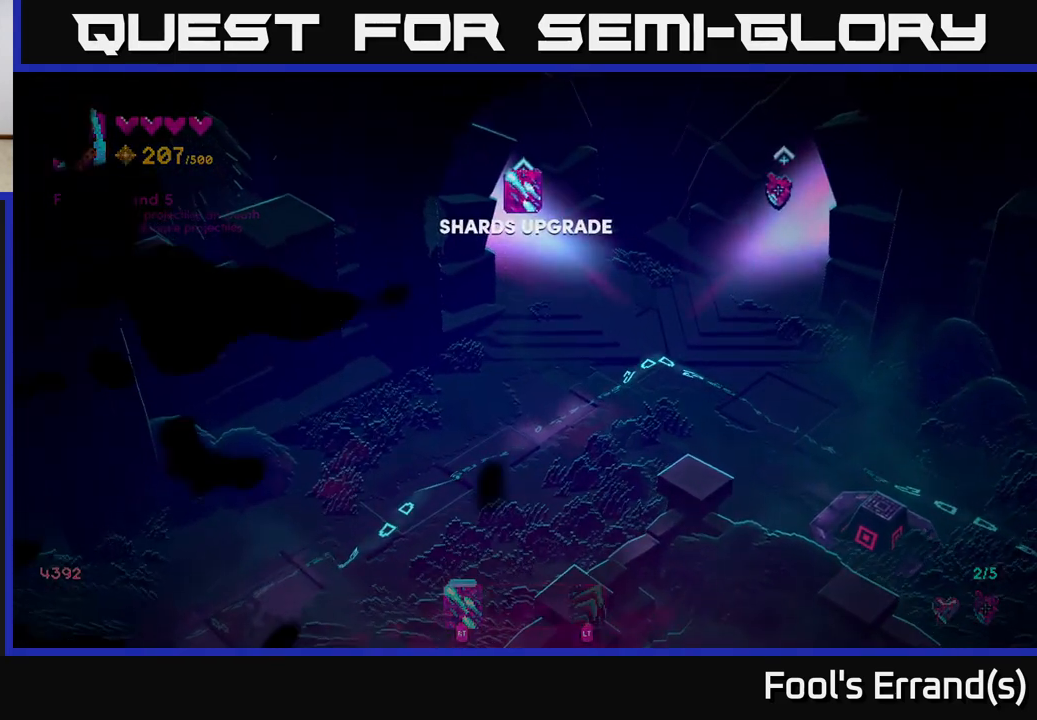
{"buttons": [], "left_stick": "center", "right_stick": "center", "events": [[33, "left_stick", "center"]]}
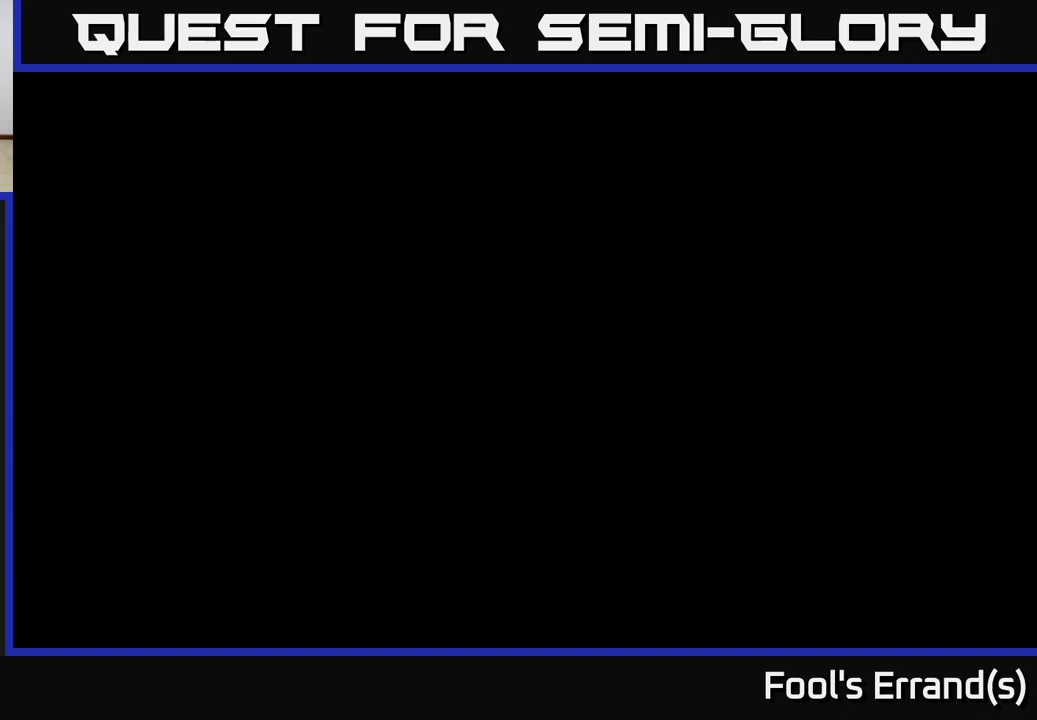
{"buttons": [], "left_stick": "center", "right_stick": "center", "events": []}
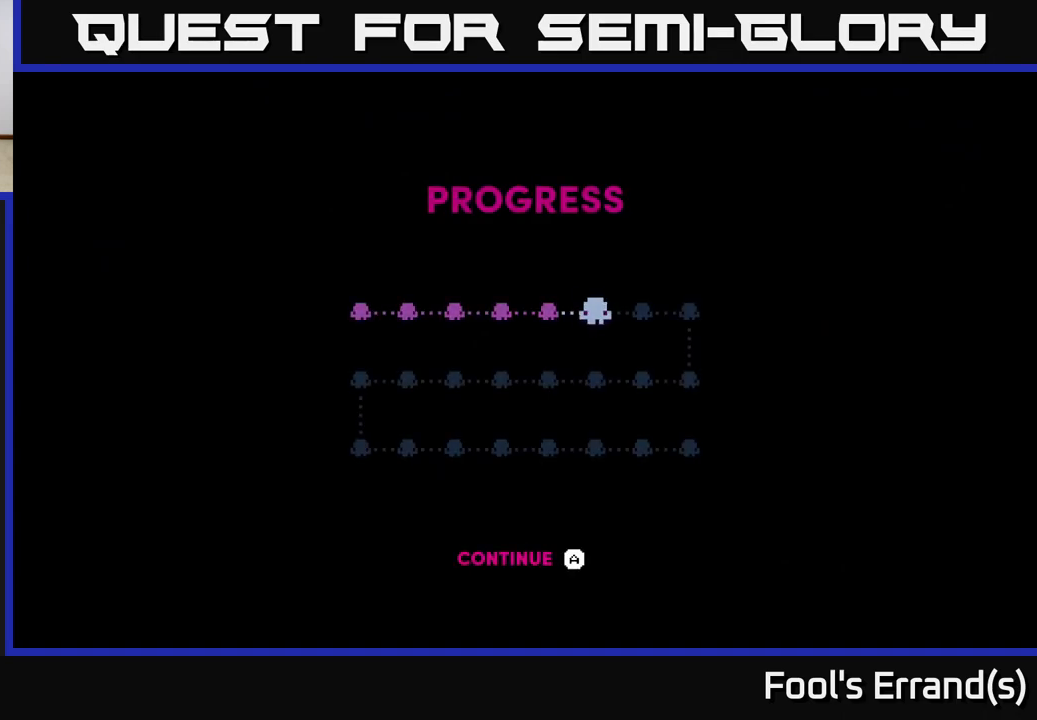
{"buttons": [], "left_stick": "center", "right_stick": "center", "events": []}
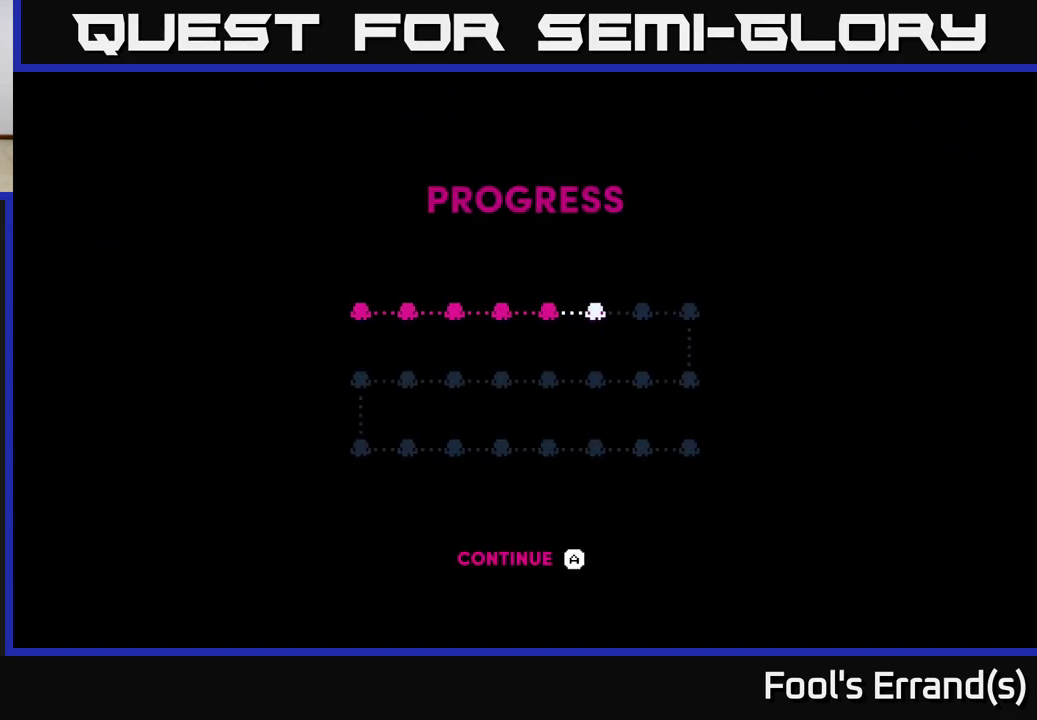
{"buttons": [], "left_stick": "center", "right_stick": "center", "events": [[117, "A", "down"], [167, "A", "up"]]}
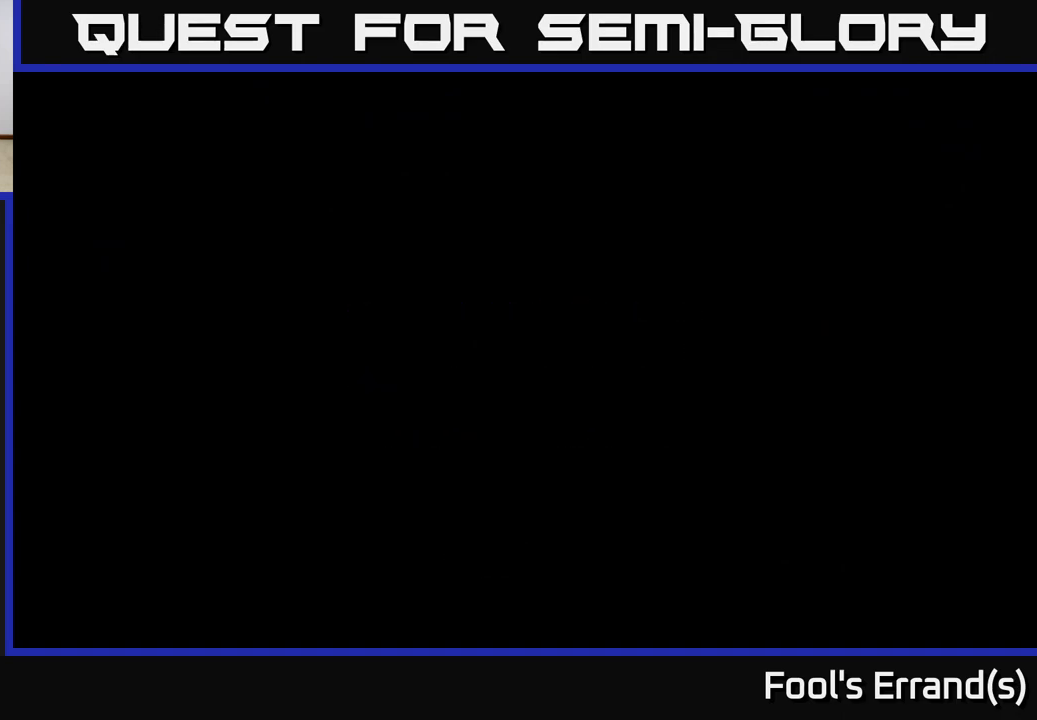
{"buttons": [], "left_stick": "center", "right_stick": "center", "events": []}
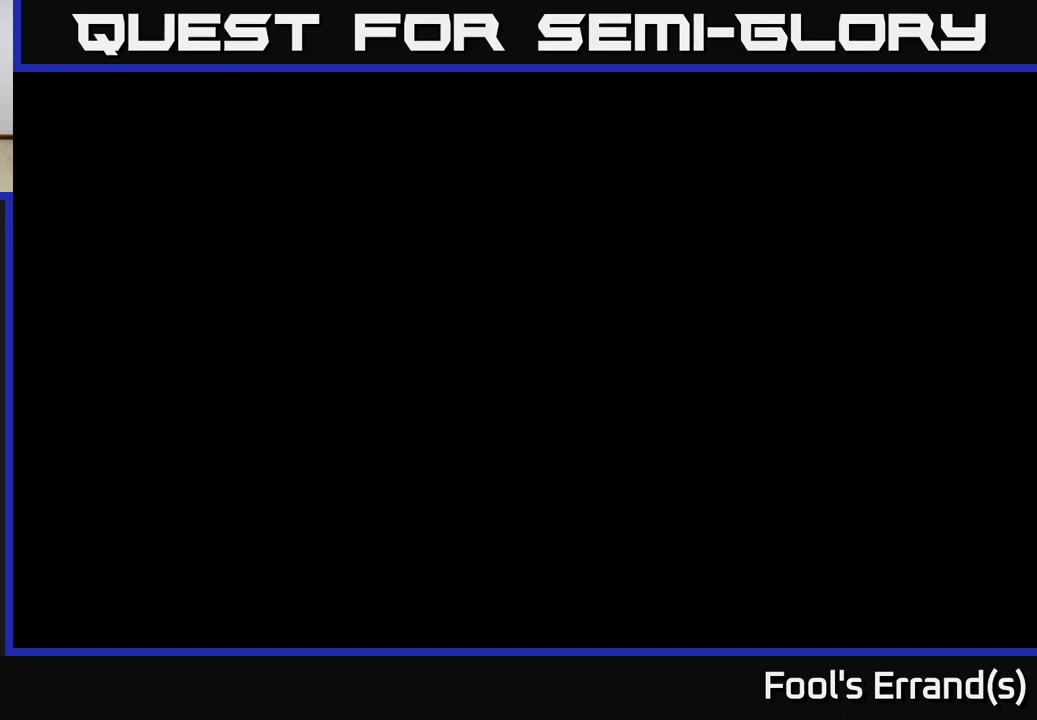
{"buttons": [], "left_stick": "center", "right_stick": "center", "events": []}
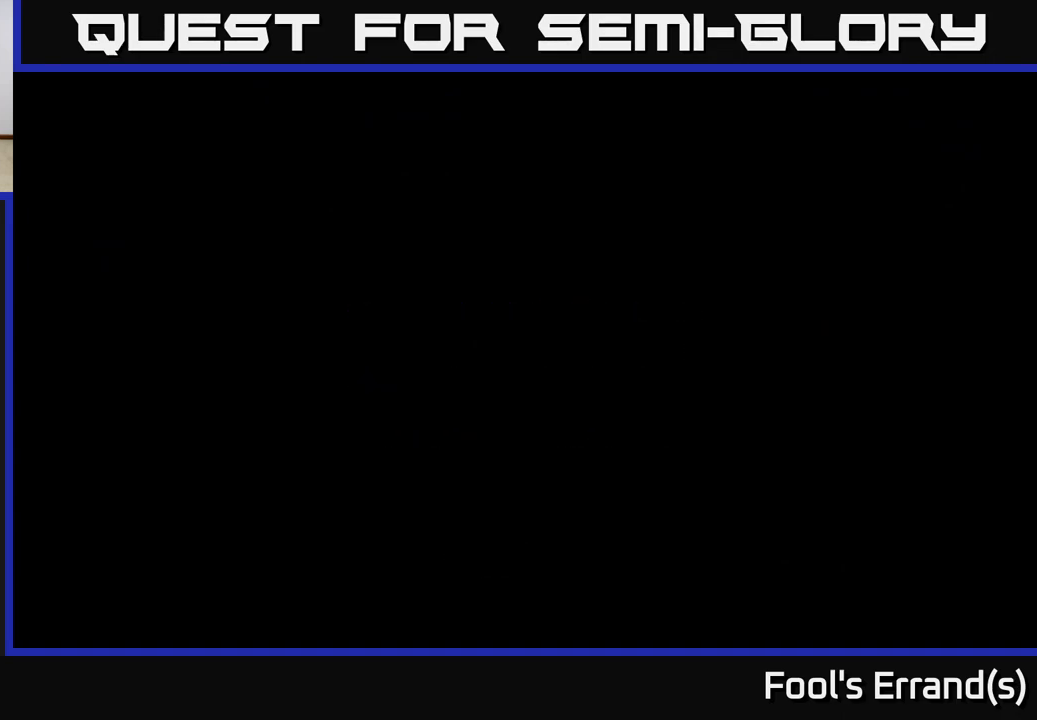
{"buttons": [], "left_stick": "center", "right_stick": "center", "events": [[367, "right_stick", "right"], [450, "right_stick", "center"]]}
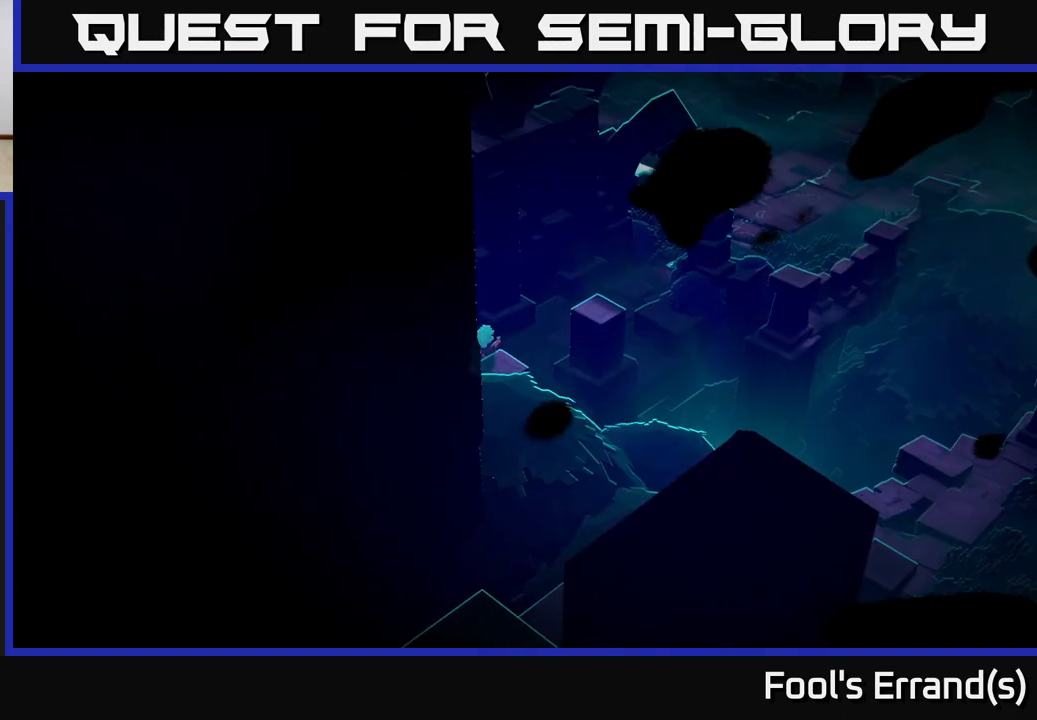
{"buttons": [], "left_stick": "right", "right_stick": "right", "events": [[433, "left_stick", "right"], [450, "right_stick", "right"]]}
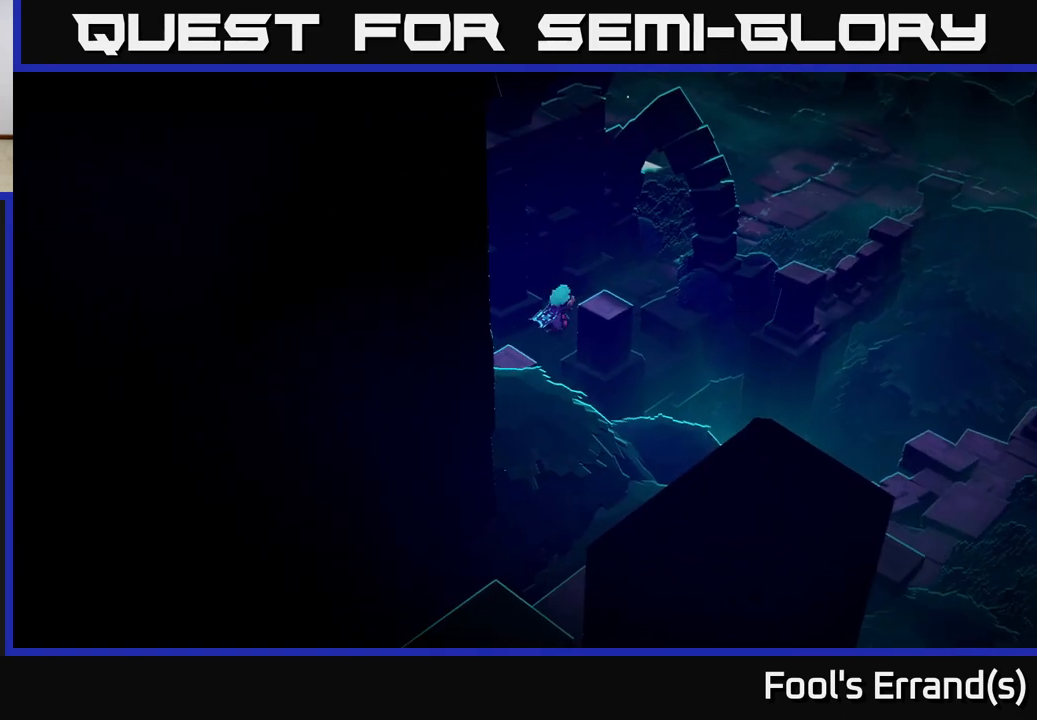
{"buttons": [], "left_stick": "up-right", "right_stick": "right", "events": [[17, "left_stick", "up-right"]]}
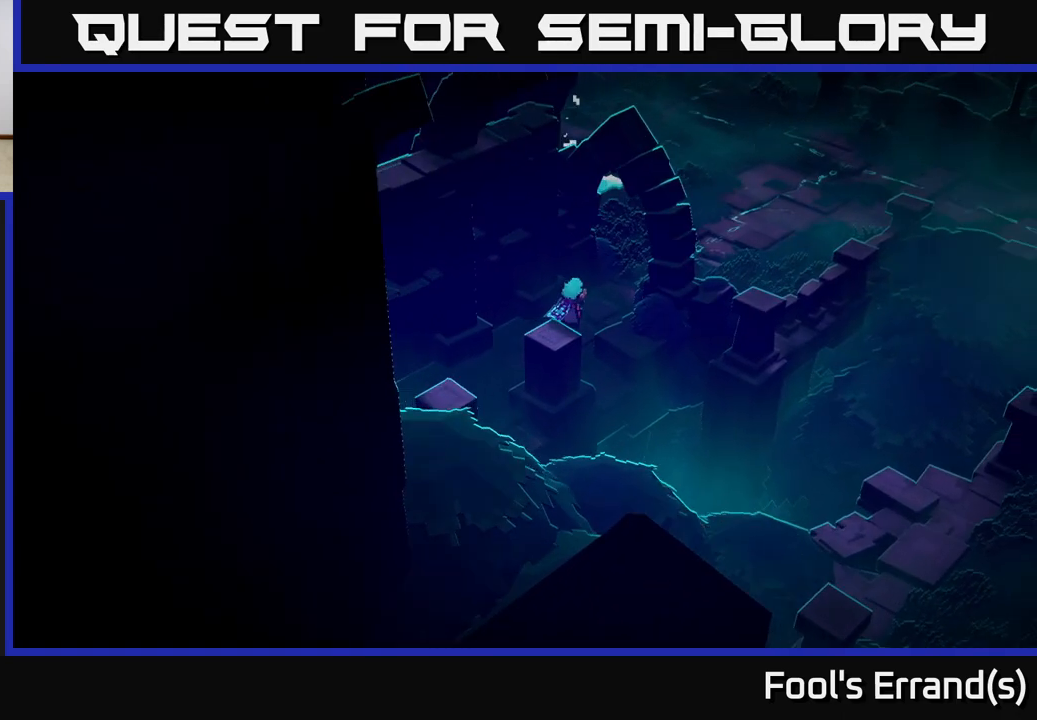
{"buttons": [], "left_stick": "up-right", "right_stick": "up-right", "events": [[83, "right_stick", "up-right"]]}
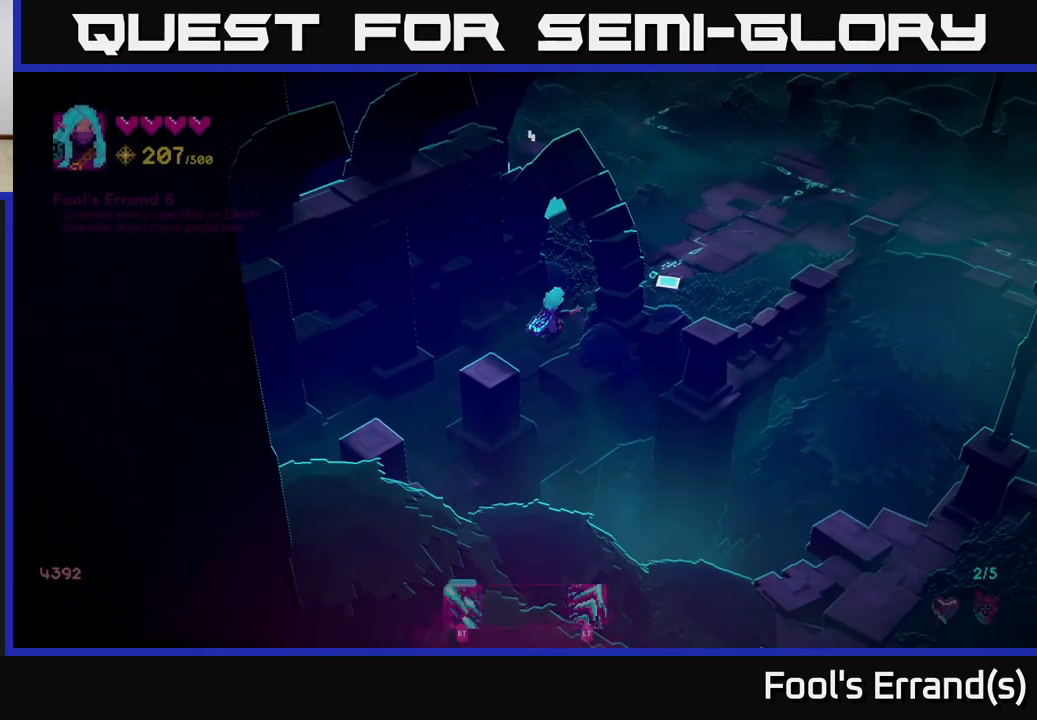
{"buttons": ["L2"], "left_stick": "up-right", "right_stick": "up-right", "events": [[433, "L2", "down"]]}
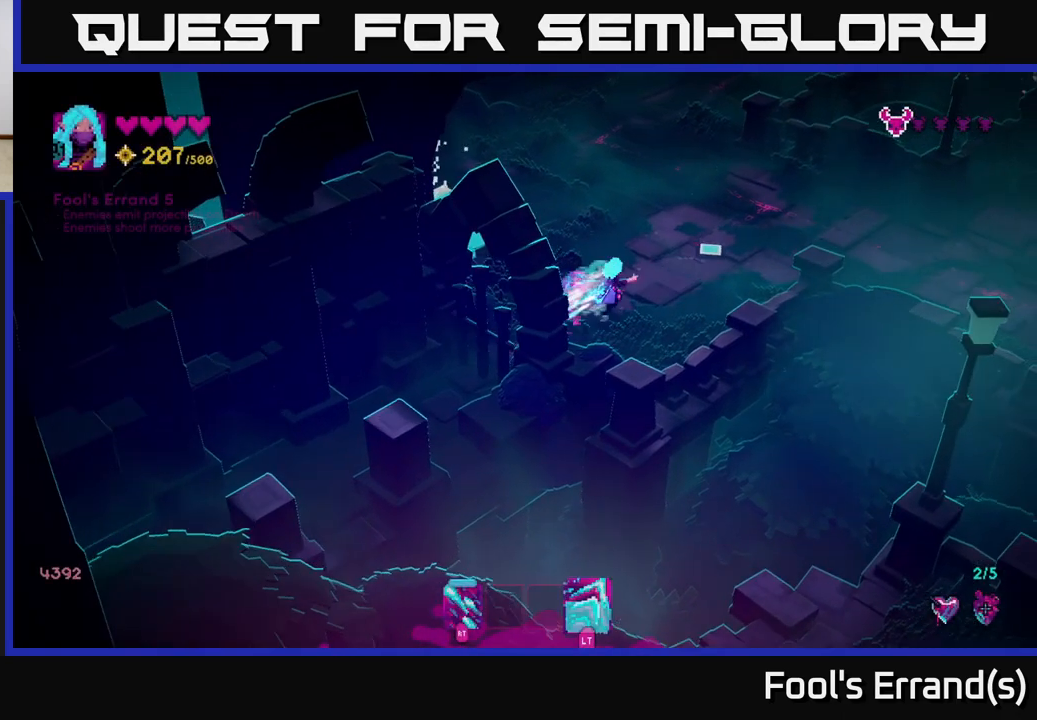
{"buttons": [], "left_stick": "up-right", "right_stick": "up-right", "events": [[67, "L2", "up"]]}
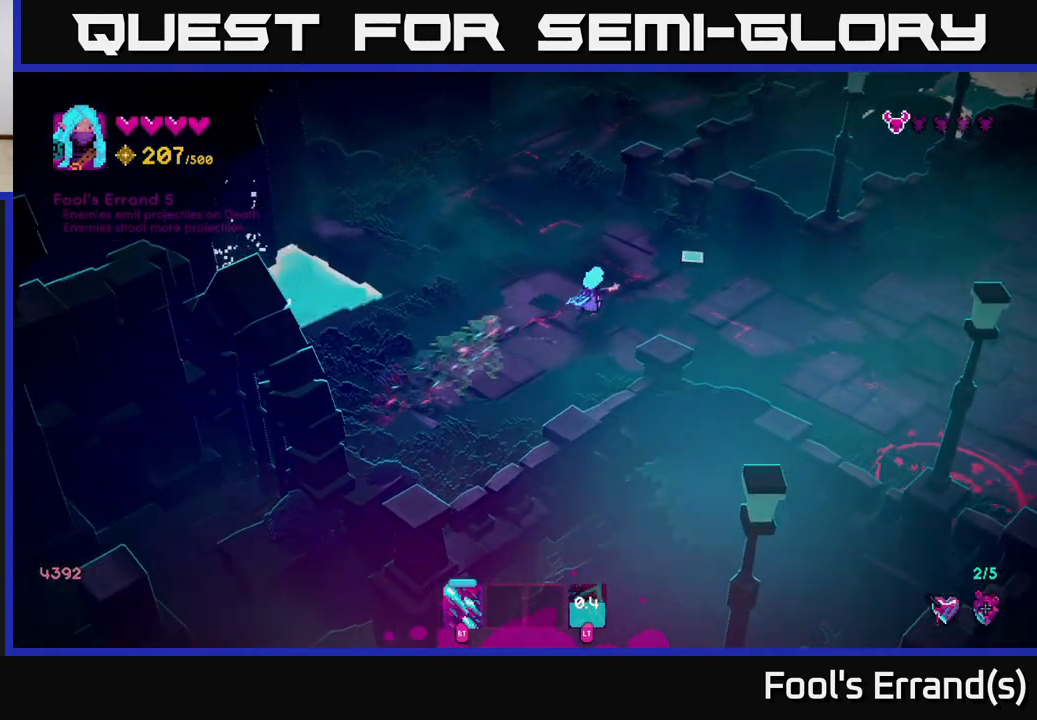
{"buttons": [], "left_stick": "down-right", "right_stick": "down-right", "events": [[250, "left_stick", "right"], [383, "left_stick", "down-right"], [383, "right_stick", "down-right"]]}
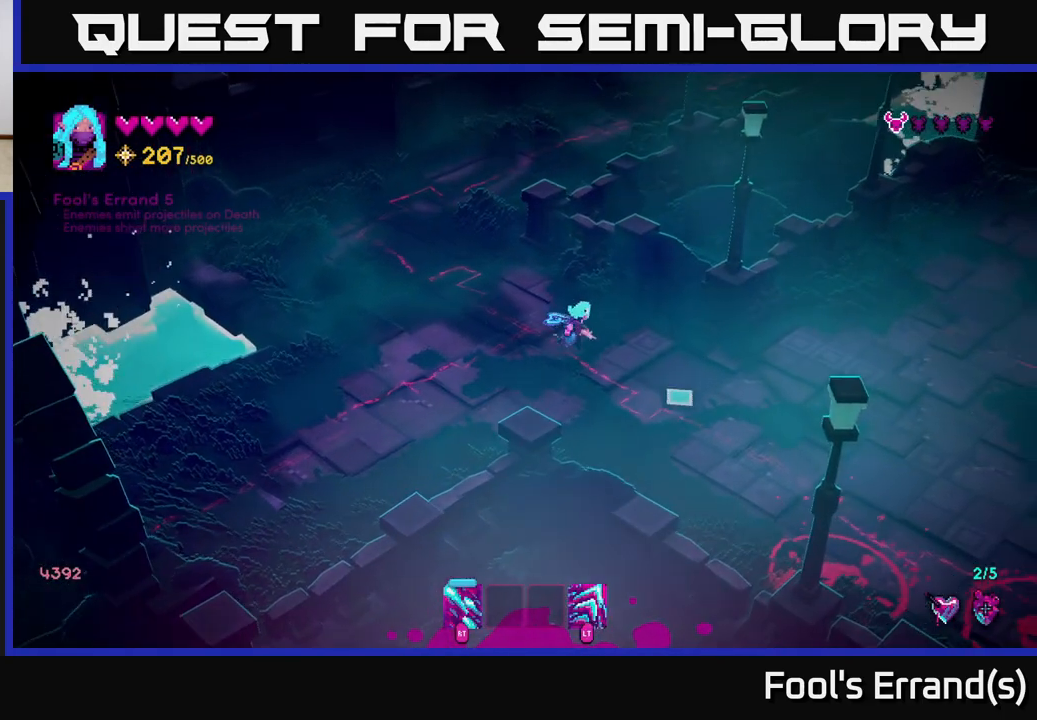
{"buttons": [], "left_stick": "down-right", "right_stick": "down-right", "events": []}
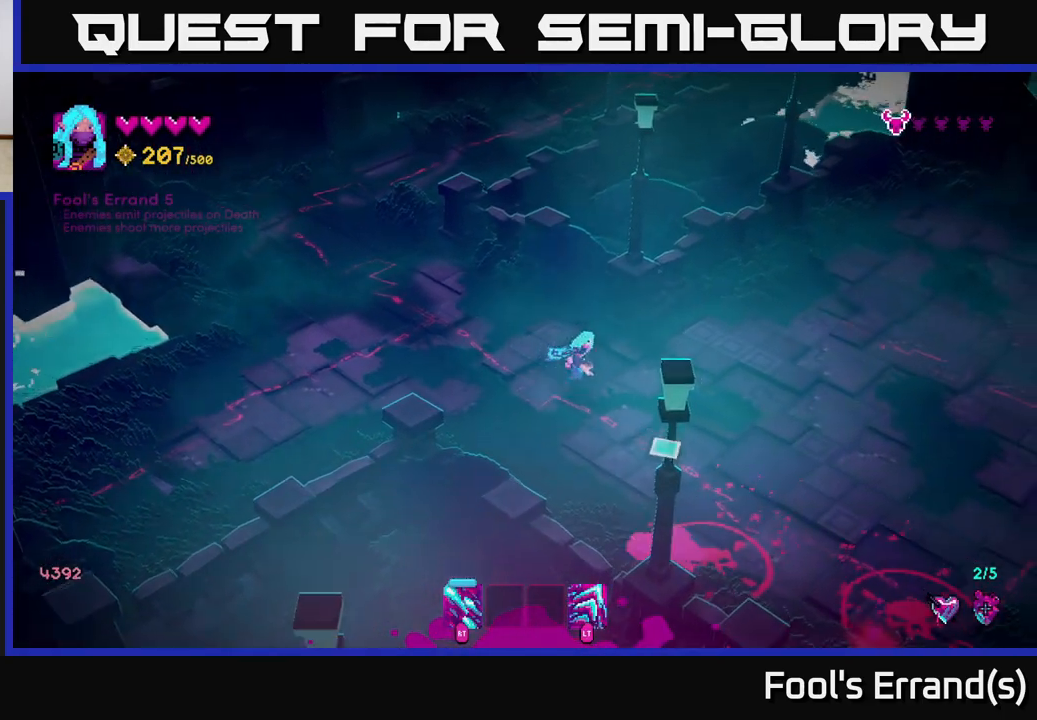
{"buttons": ["R2"], "left_stick": "right", "right_stick": "down", "events": [[100, "right_stick", "down"], [117, "left_stick", "right"], [167, "R2", "down"]]}
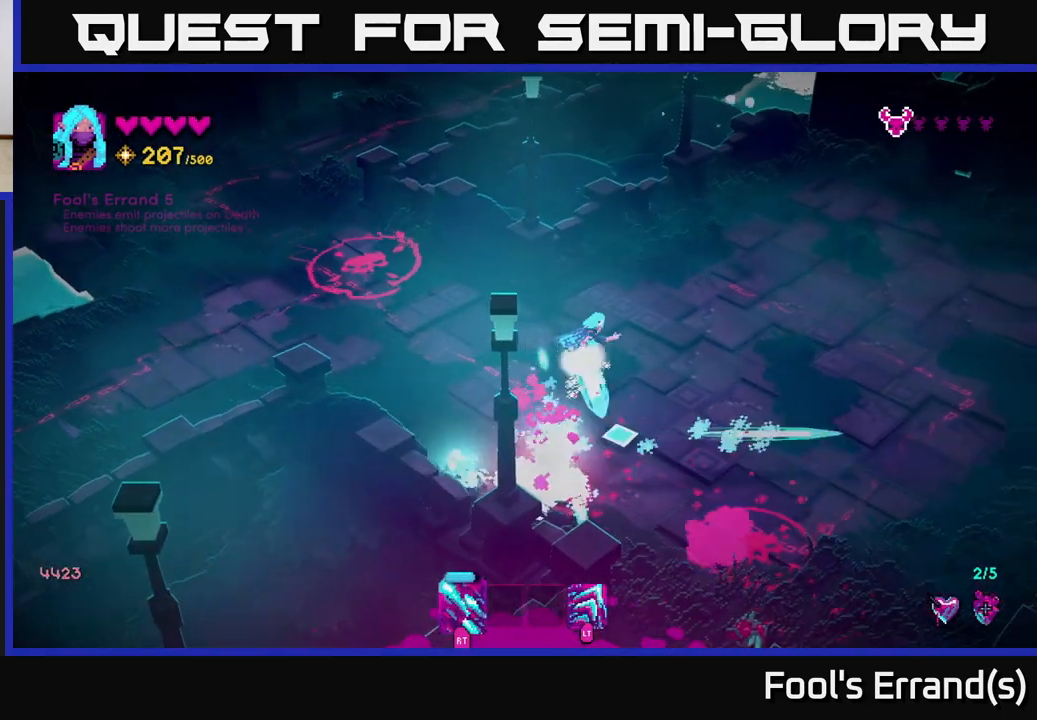
{"buttons": ["R2"], "left_stick": "down-right", "right_stick": "down", "events": [[267, "left_stick", "up-right"], [433, "left_stick", "down-right"]]}
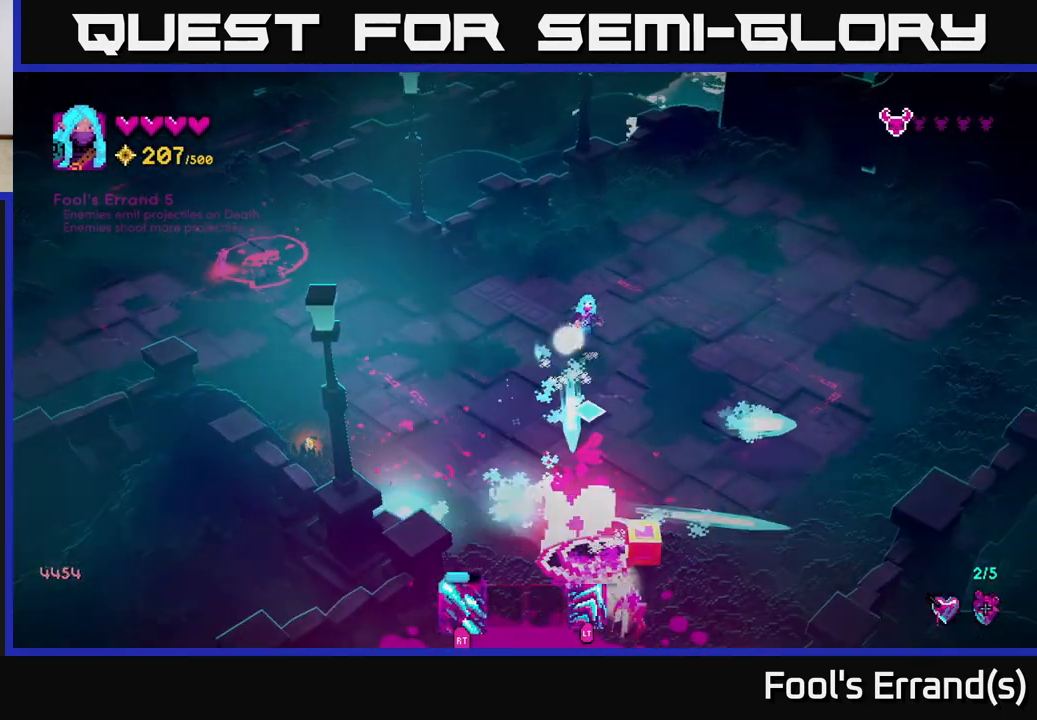
{"buttons": [], "left_stick": "down-right", "right_stick": "down", "events": [[150, "left_stick", "right"], [317, "R2", "up"], [317, "left_stick", "up-right"], [483, "left_stick", "down-right"]]}